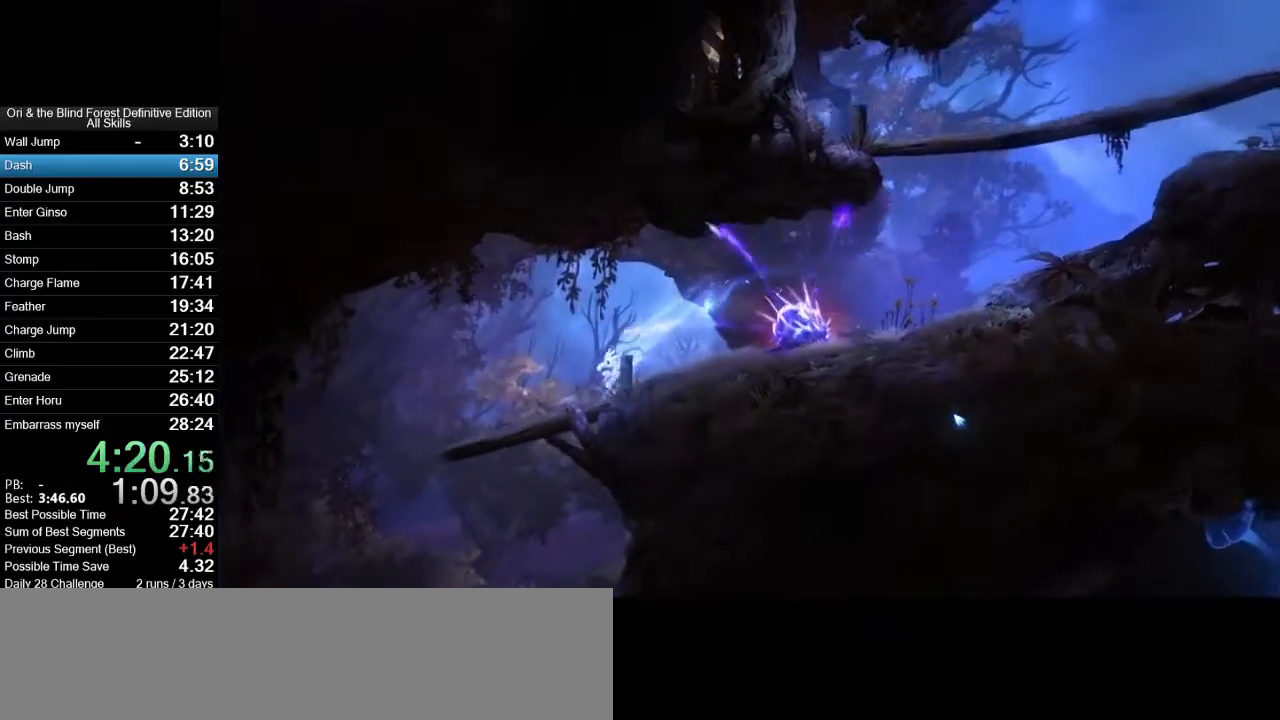
Gameplay with keyboard and mouse; each line is a JSON object with the keys and mouse buttons held at the frame after it. "events" lists presses ("down") and releases ("up") of ".", "/", "0", "1", "2", "3", "4", "5", "6", "7", "8", "9", "a", "alt_l", "alt_r", "b", "backslash", "backspace", "c", "caps_lock", "comma", "ctrl_l", "ctrl_r", "d", "e", "equals", "f", "g", "h", "i", "j", "k", "l", "lbracket", "m", "minus", "n", "num0", "num1", "num2", "num3", "num4", "num5", "num6", "num7", "num8", "num9", "o", "p", "q", "quote", "r", "rbracket", "return", "s", "semicolon", "shift_l", "shift_r", "space", "super_l", "super_r", "t", "tab", "tilde", "u", "v", "w", "x", "y", "z", "mouse_left", "mouse_right", "mouse_mb4", "mouse_mb5", "mouse_wheel_up" and "mouse_wheel_down" between this image and that frame as [ms after this image, input, new state], when the widget could be followed in between. "mouse_left", "mouse_right", "mouse_mb4", "mouse_mb5", "mouse_wheel_up", "mouse_wheel_down" = the "left", "right", "mb4", "mb5", "wheel_up", "wheel_down" buttons of the "mouse" list. No other keys are recorded. Mouse movement is not recorded.
{"keys": [], "mouse": [], "events": [[150, "a", "up"], [150, "s", "down"], [200, "space", "down"], [283, "space", "up"], [333, "s", "up"]]}
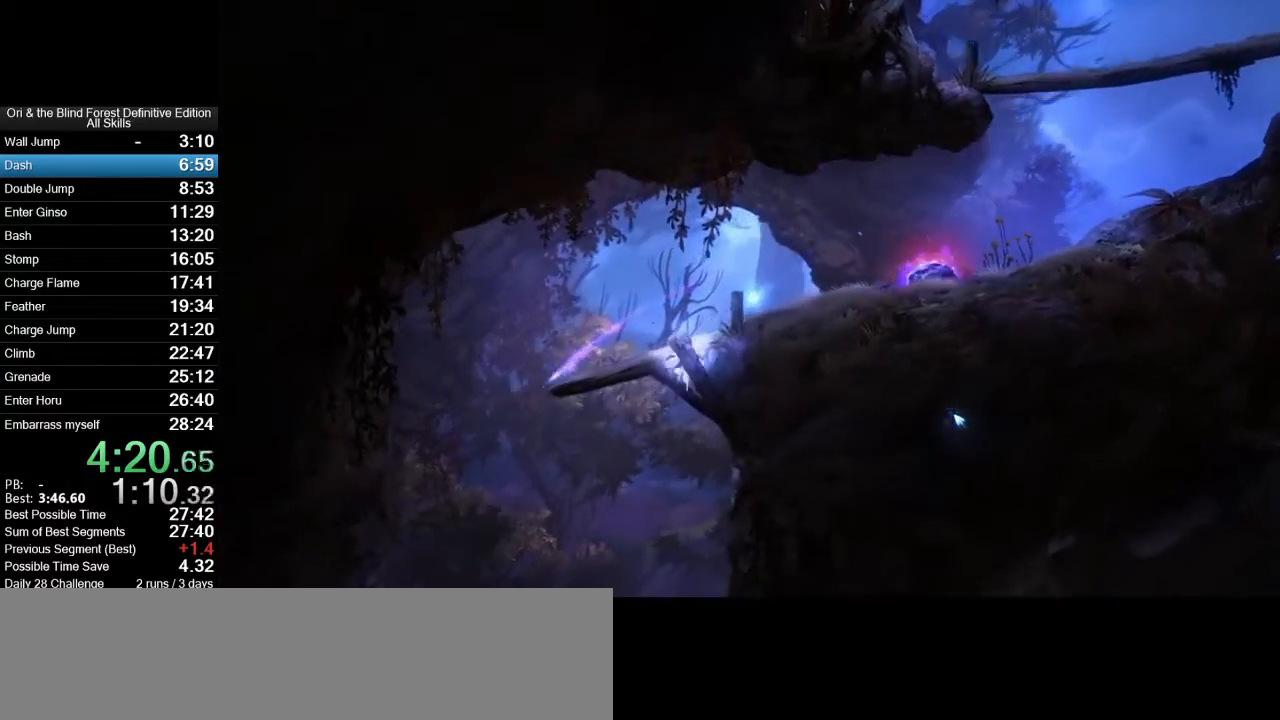
{"keys": ["d"], "mouse": [], "events": [[350, "d", "down"]]}
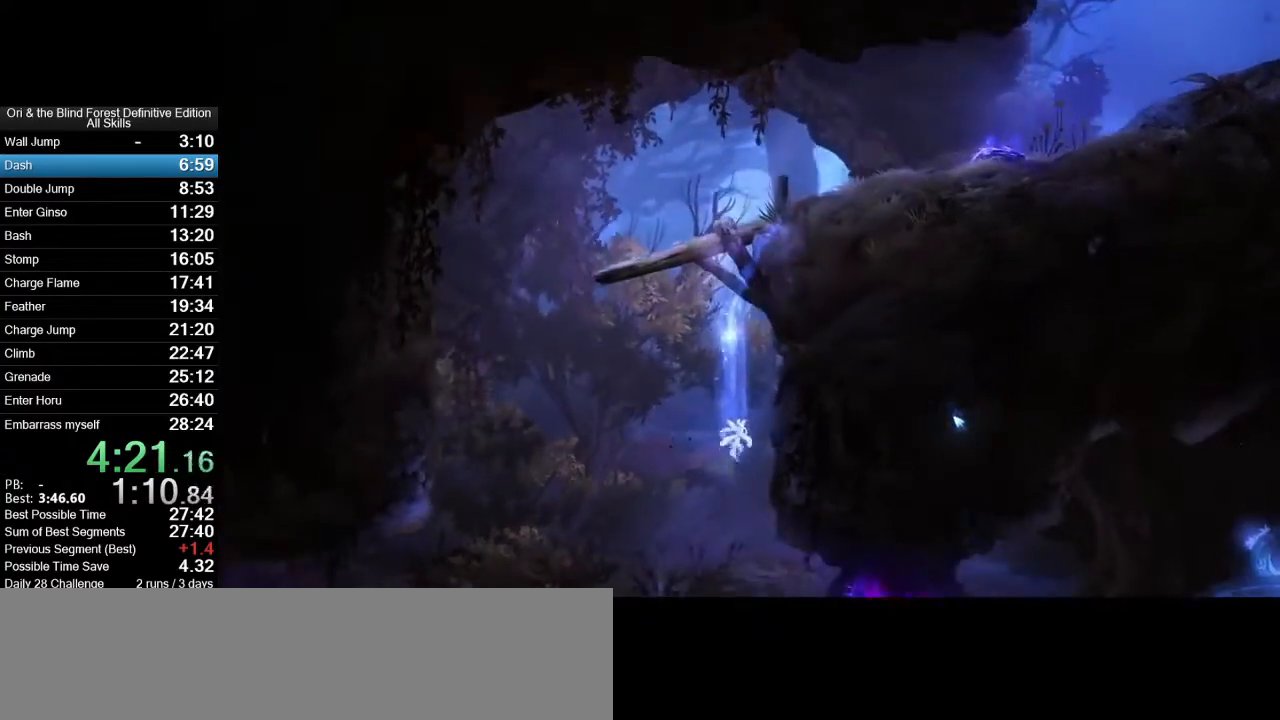
{"keys": [], "mouse": [], "events": [[183, "mouse_wheel_up", "down"], [233, "mouse_wheel_up", "up"], [283, "mouse_wheel_up", "down"], [367, "d", "up"], [417, "mouse_wheel_up", "up"]]}
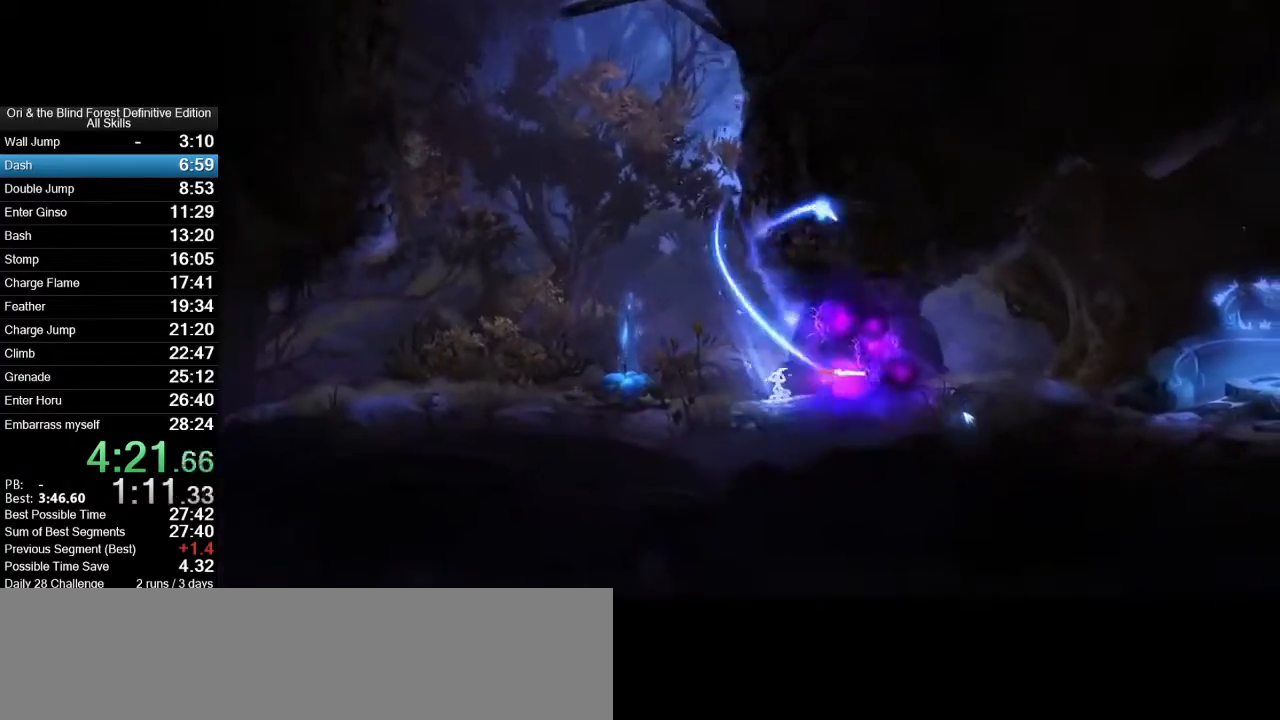
{"keys": [], "mouse": [], "events": [[200, "mouse_wheel_up", "down"], [483, "mouse_wheel_up", "up"]]}
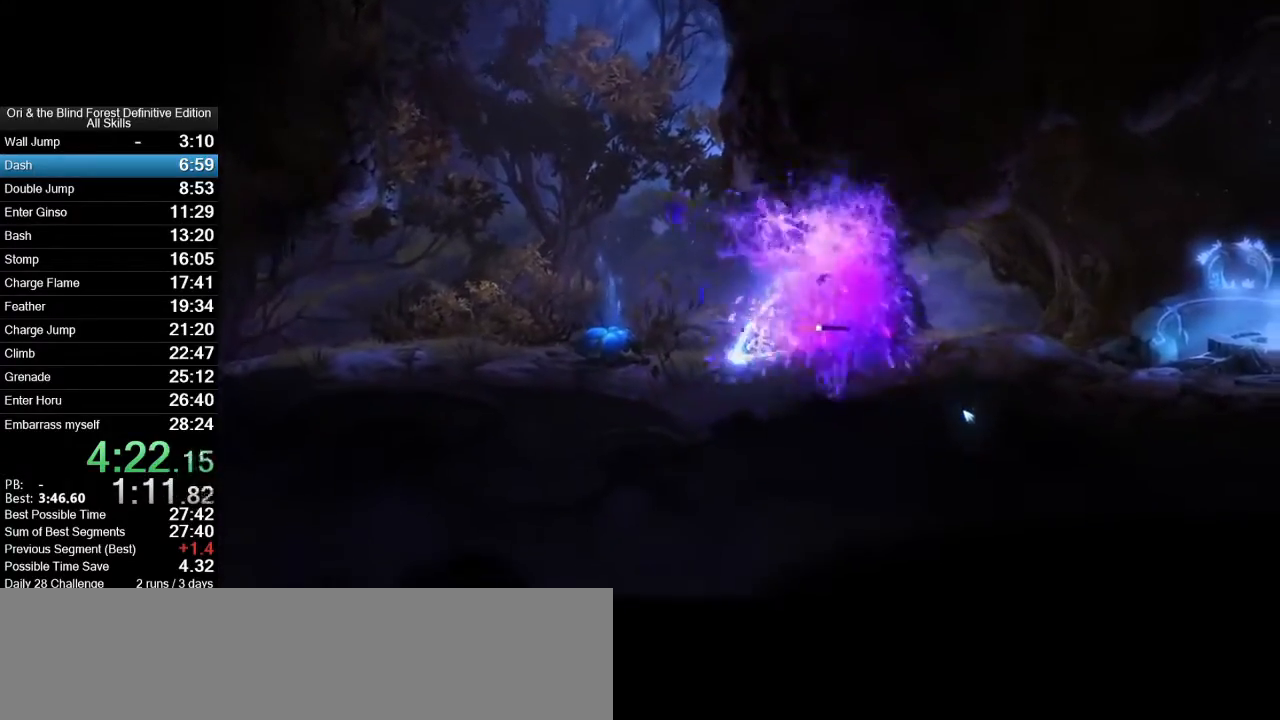
{"keys": [], "mouse": ["wheel_up"], "events": [[167, "d", "down"], [300, "mouse_wheel_up", "down"], [450, "d", "up"]]}
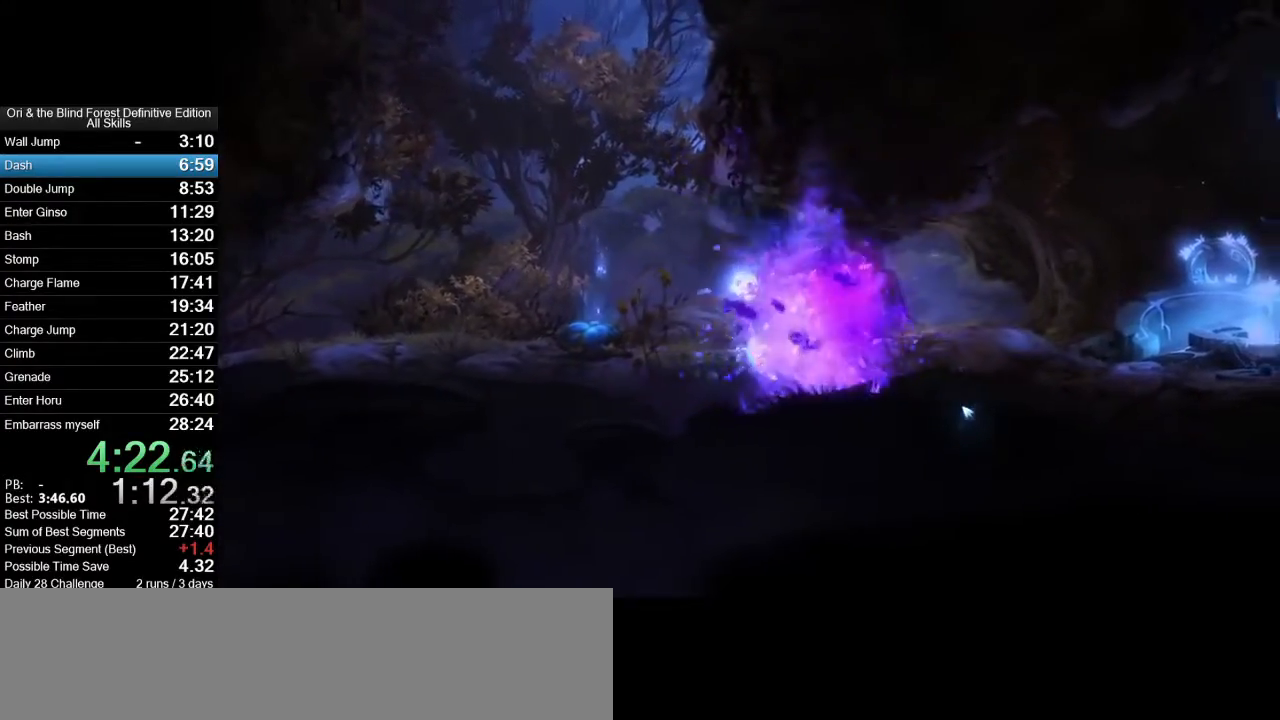
{"keys": [], "mouse": ["wheel_up"], "events": [[33, "mouse_wheel_up", "up"], [267, "d", "down"], [317, "d", "up"], [367, "mouse_wheel_up", "down"], [417, "mouse_wheel_up", "up"], [467, "mouse_wheel_up", "down"]]}
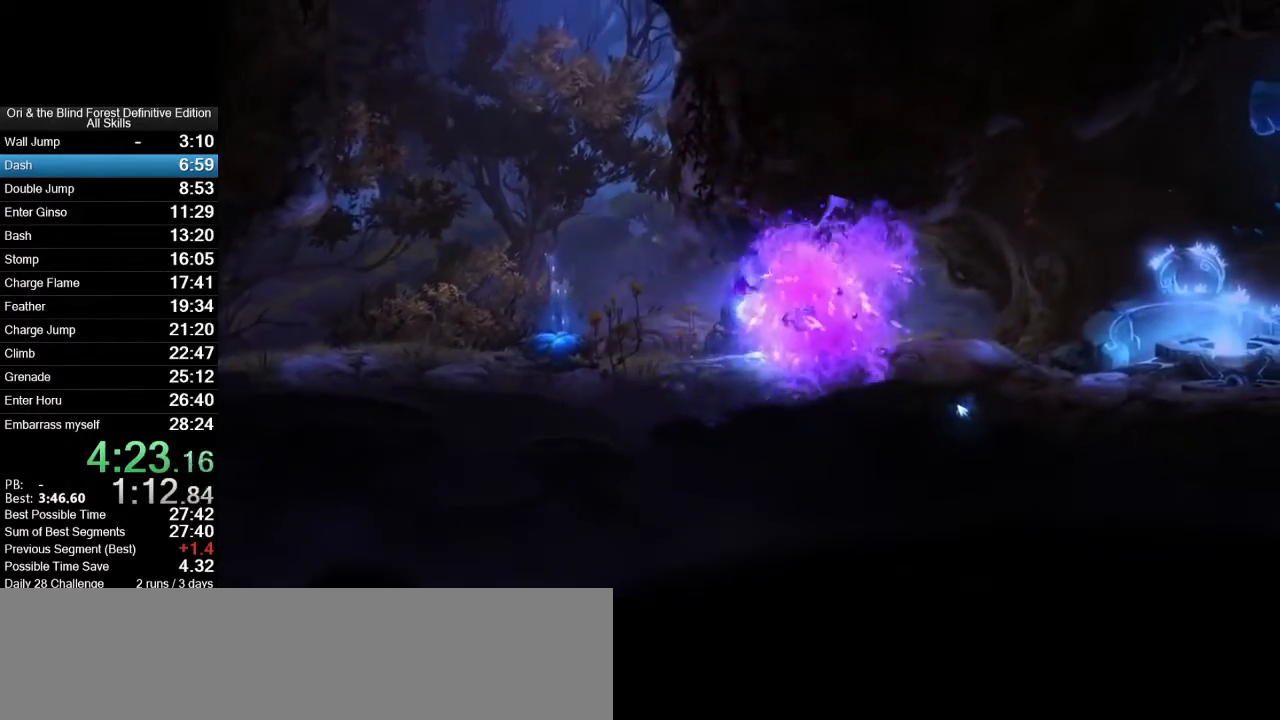
{"keys": ["d"], "mouse": ["wheel_up"], "events": [[100, "mouse_wheel_up", "up"], [250, "d", "down"], [433, "mouse_wheel_up", "down"]]}
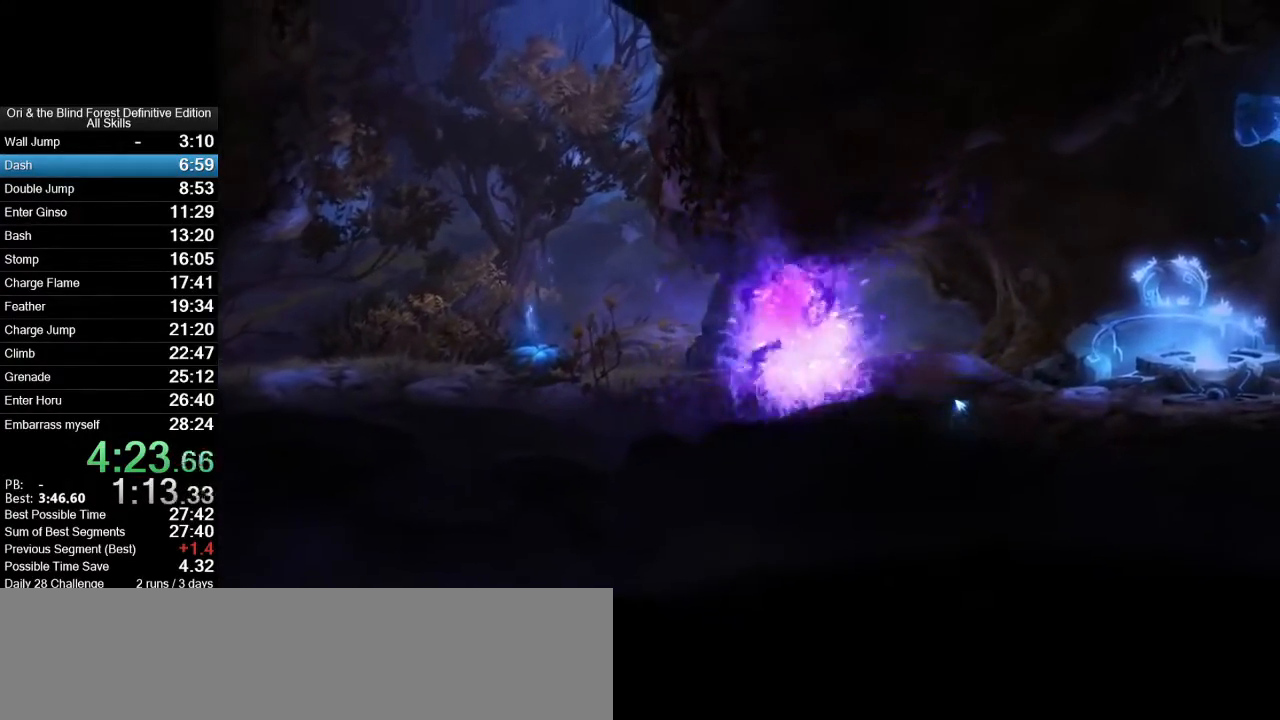
{"keys": ["d"], "mouse": [], "events": [[167, "mouse_wheel_up", "up"]]}
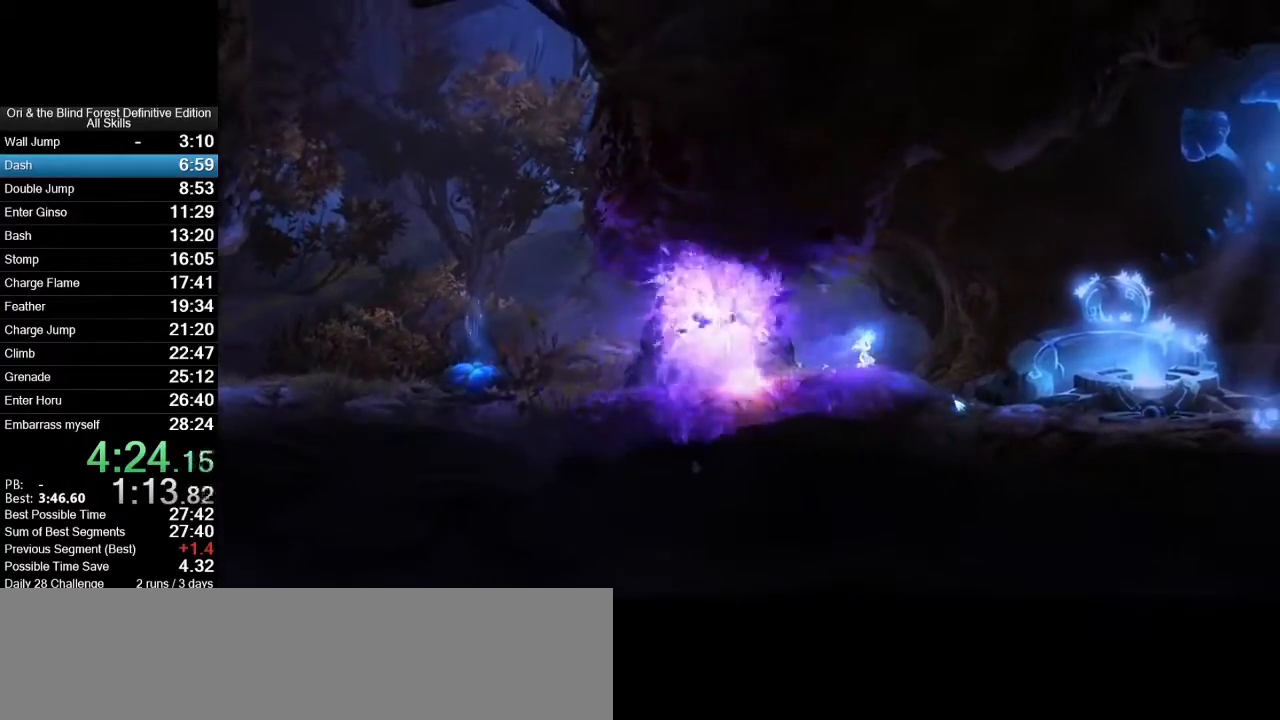
{"keys": ["d"], "mouse": [], "events": []}
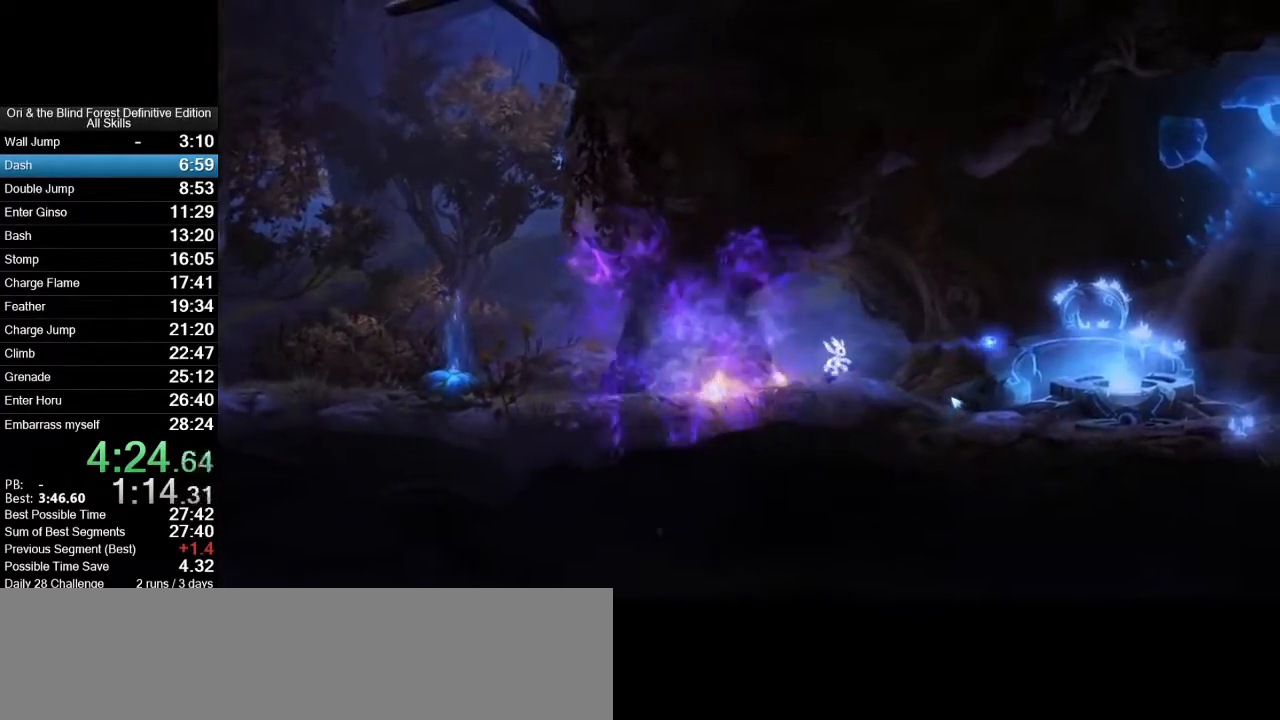
{"keys": ["d"], "mouse": [], "events": []}
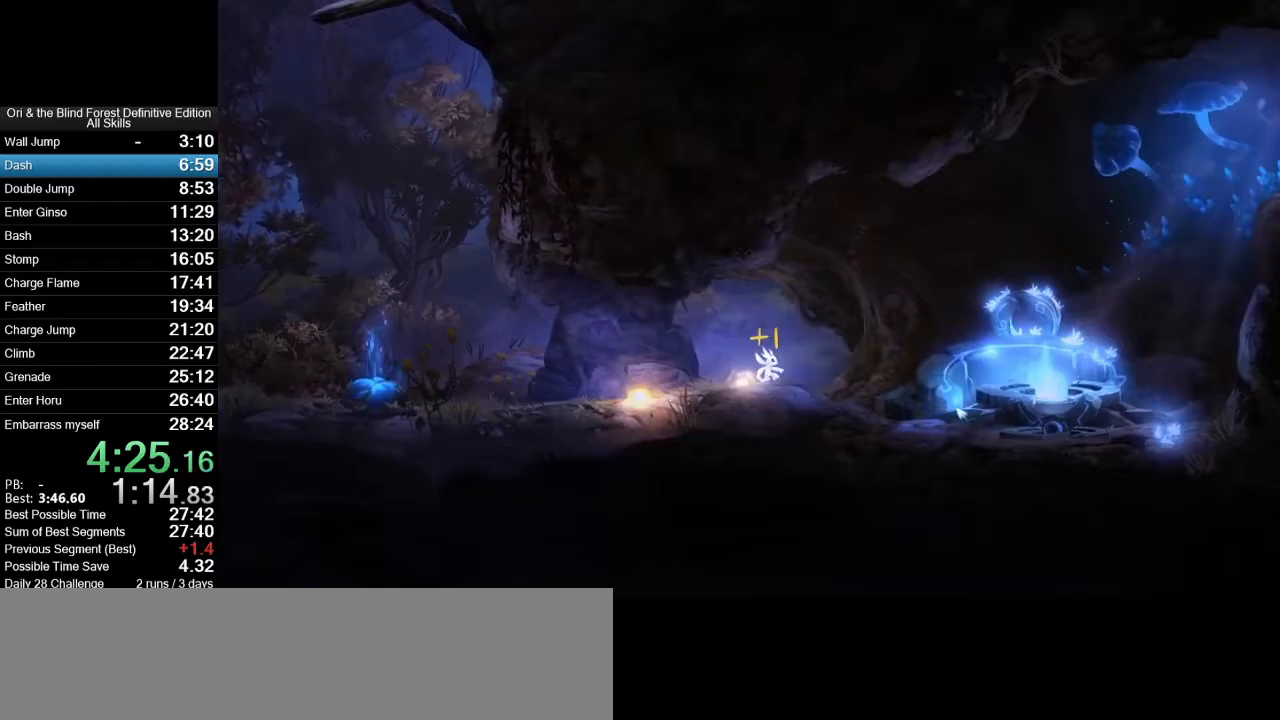
{"keys": ["d"], "mouse": [], "events": []}
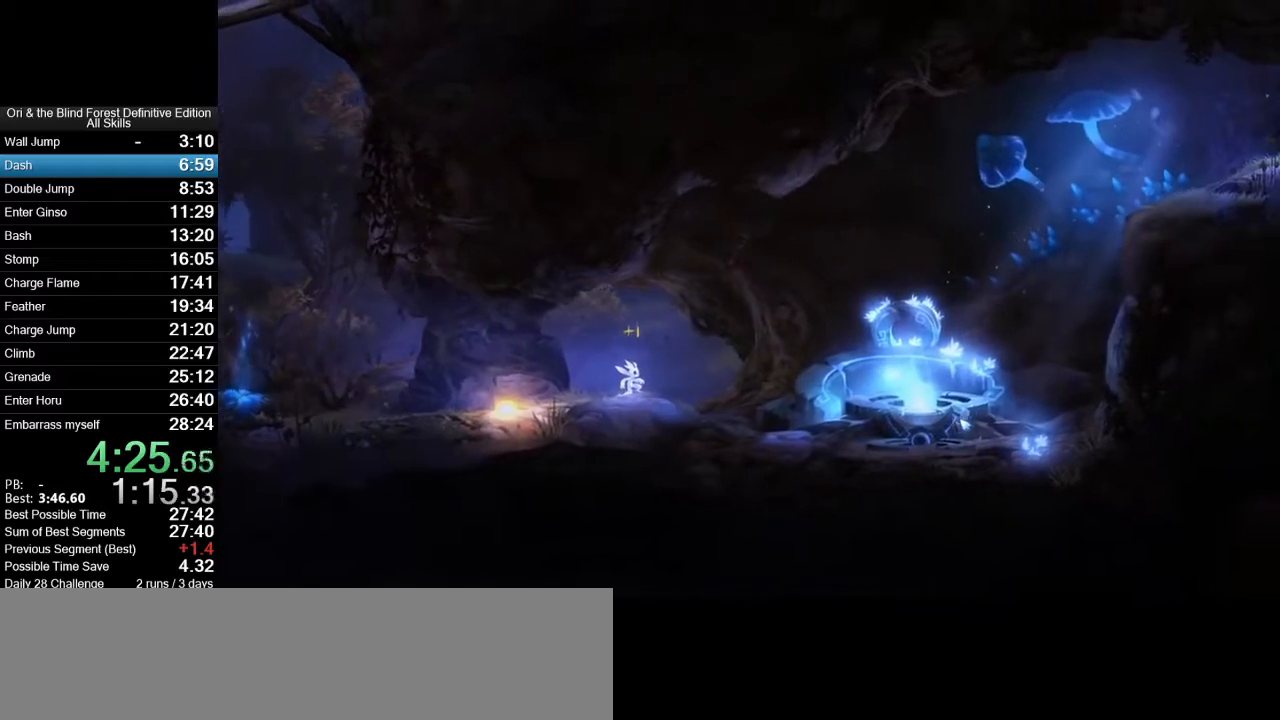
{"keys": ["d"], "mouse": [], "events": []}
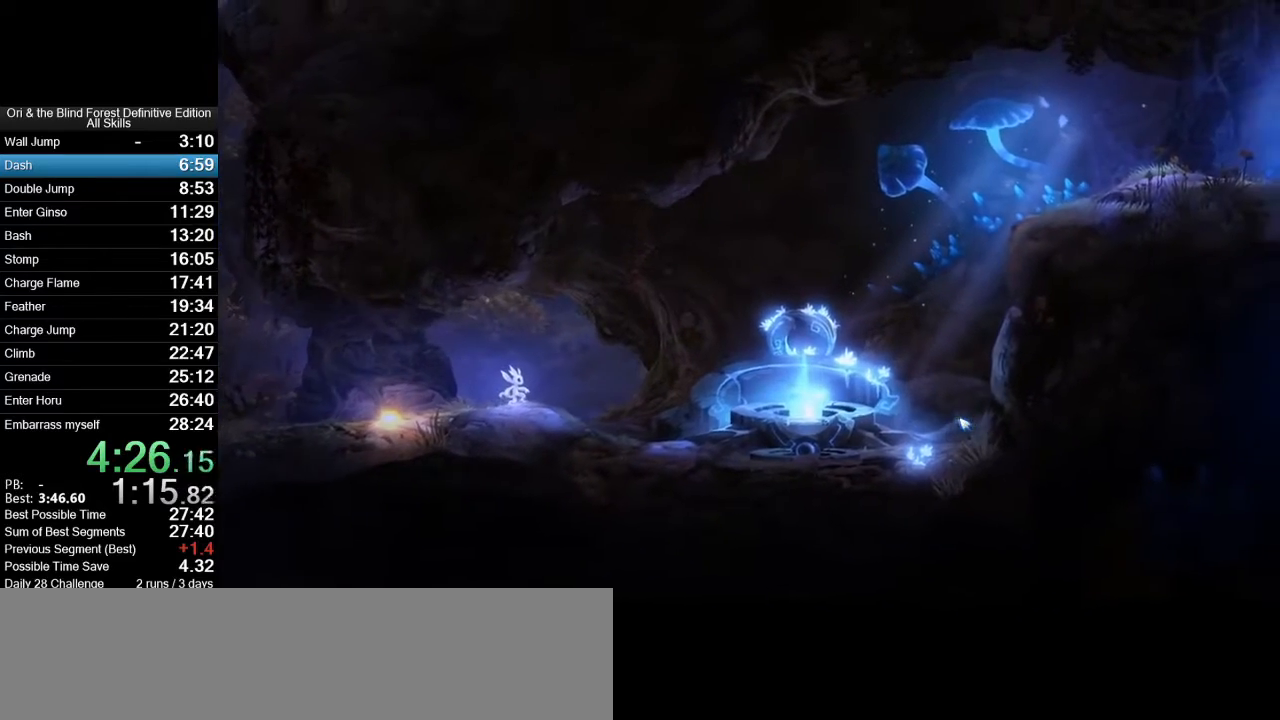
{"keys": ["d"], "mouse": [], "events": []}
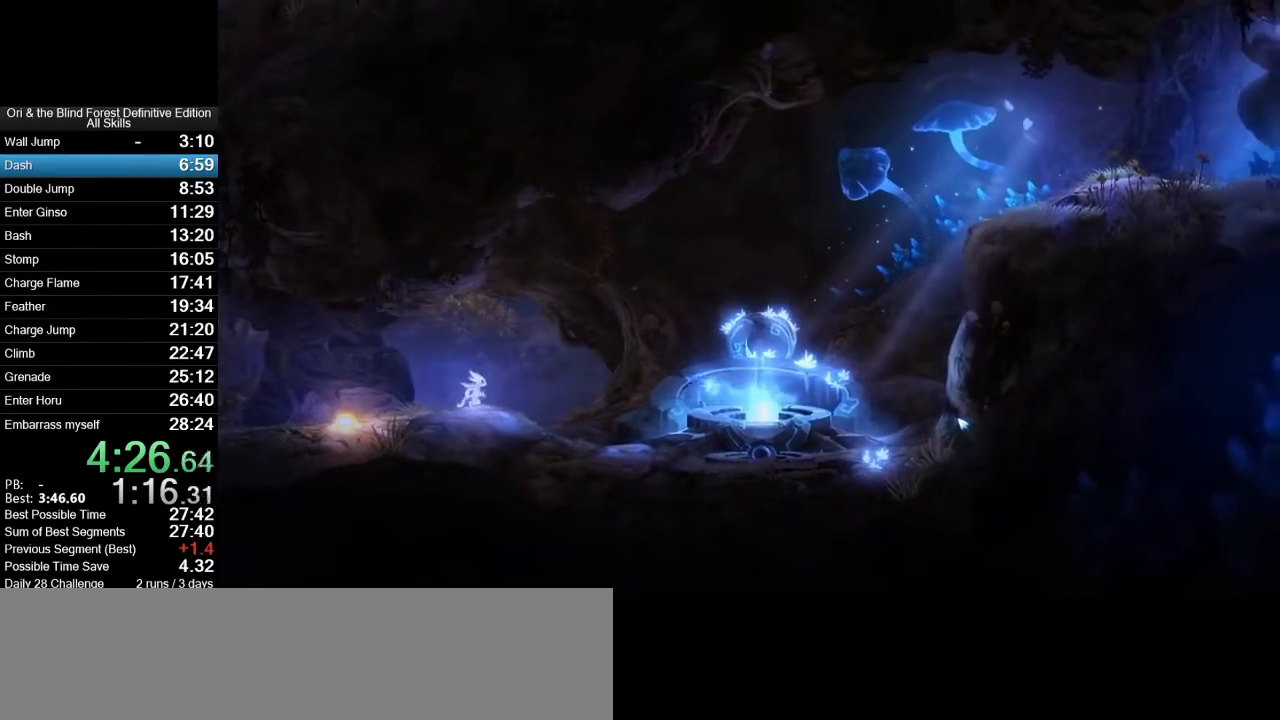
{"keys": ["d"], "mouse": [], "events": [[400, "space", "down"], [500, "space", "up"]]}
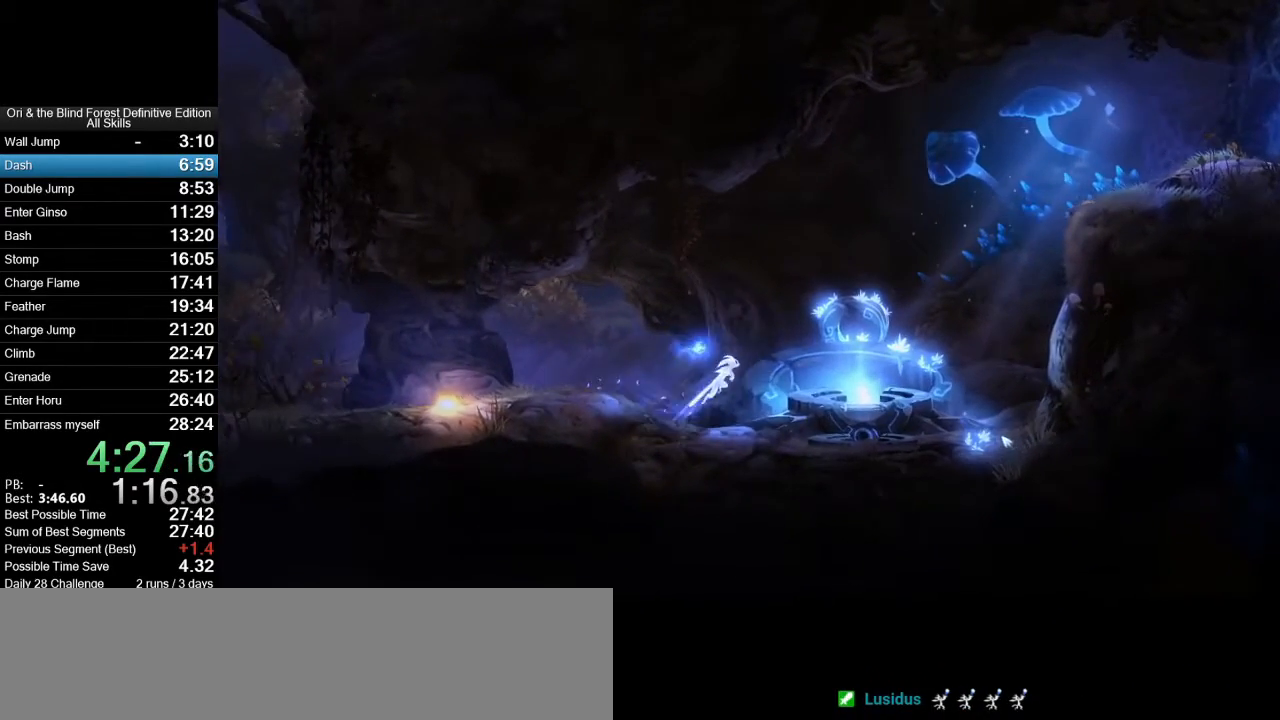
{"keys": [], "mouse": [], "events": [[500, "d", "up"]]}
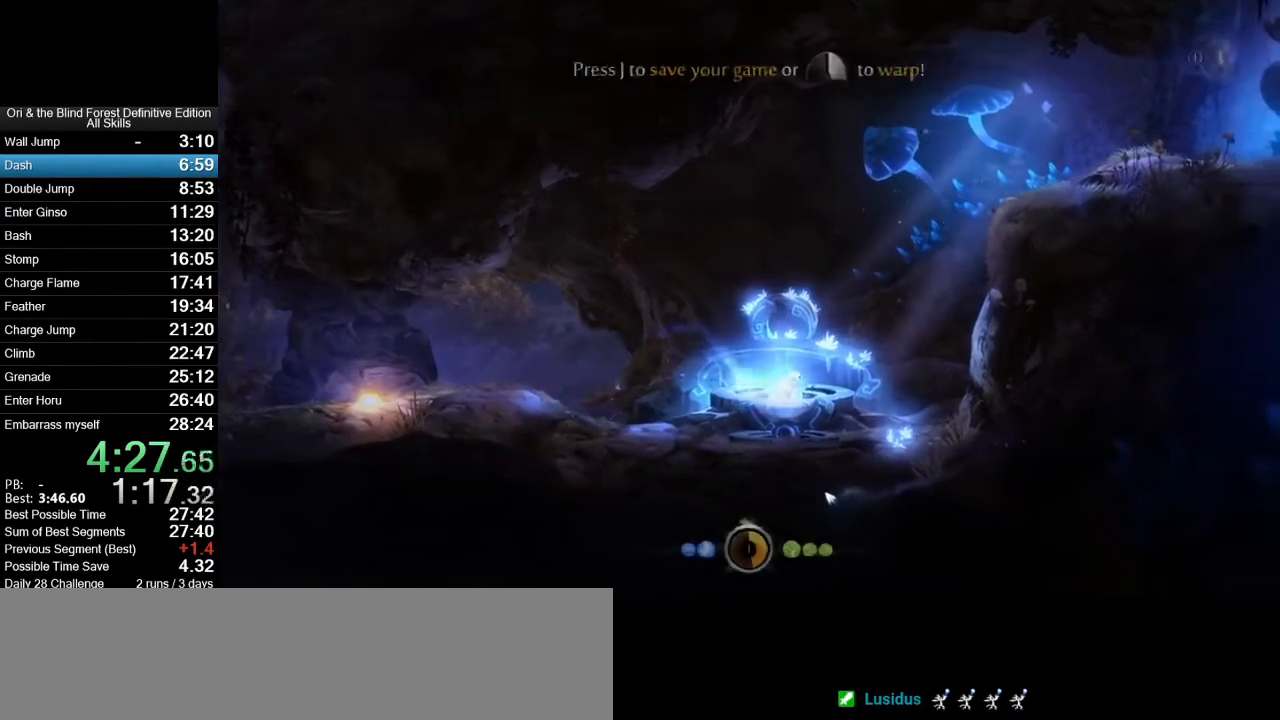
{"keys": ["f"], "mouse": [], "events": [[150, "e", "down"], [250, "e", "up"], [333, "mouse_left", "down"], [383, "mouse_left", "up"], [483, "f", "down"]]}
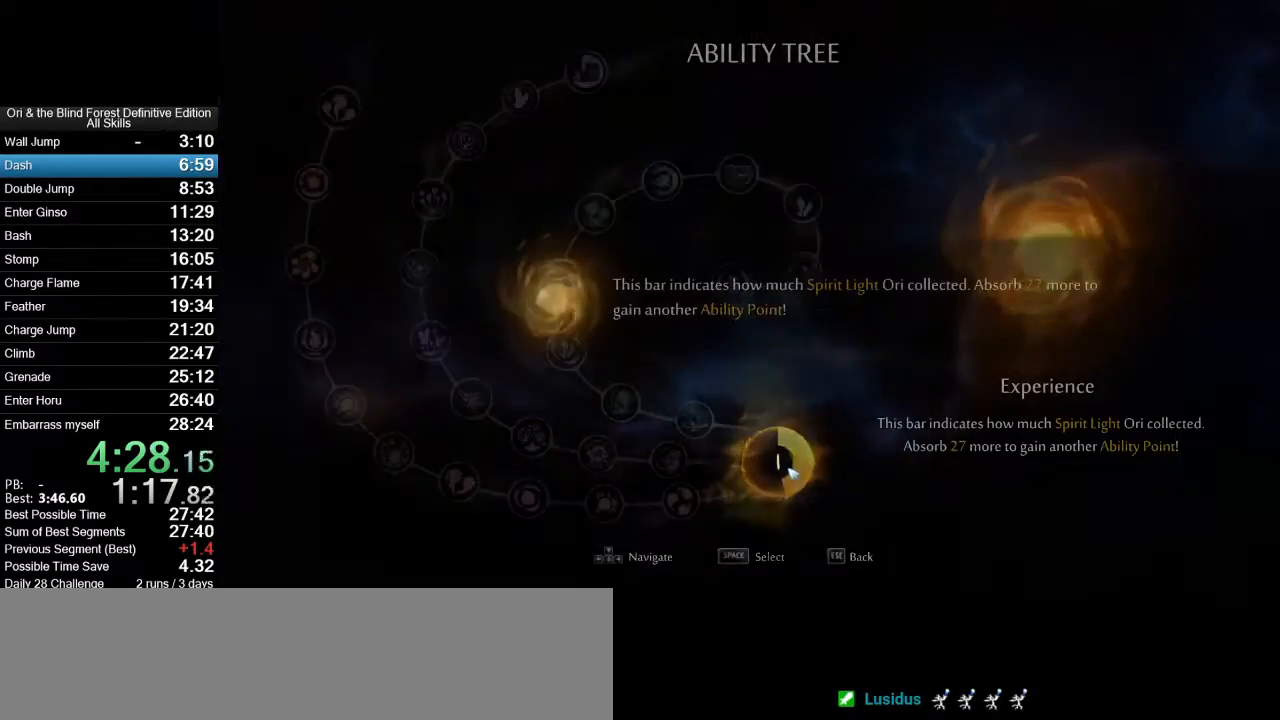
{"keys": ["d", "space"], "mouse": [], "events": [[33, "f", "up"], [117, "d", "down"], [500, "space", "down"]]}
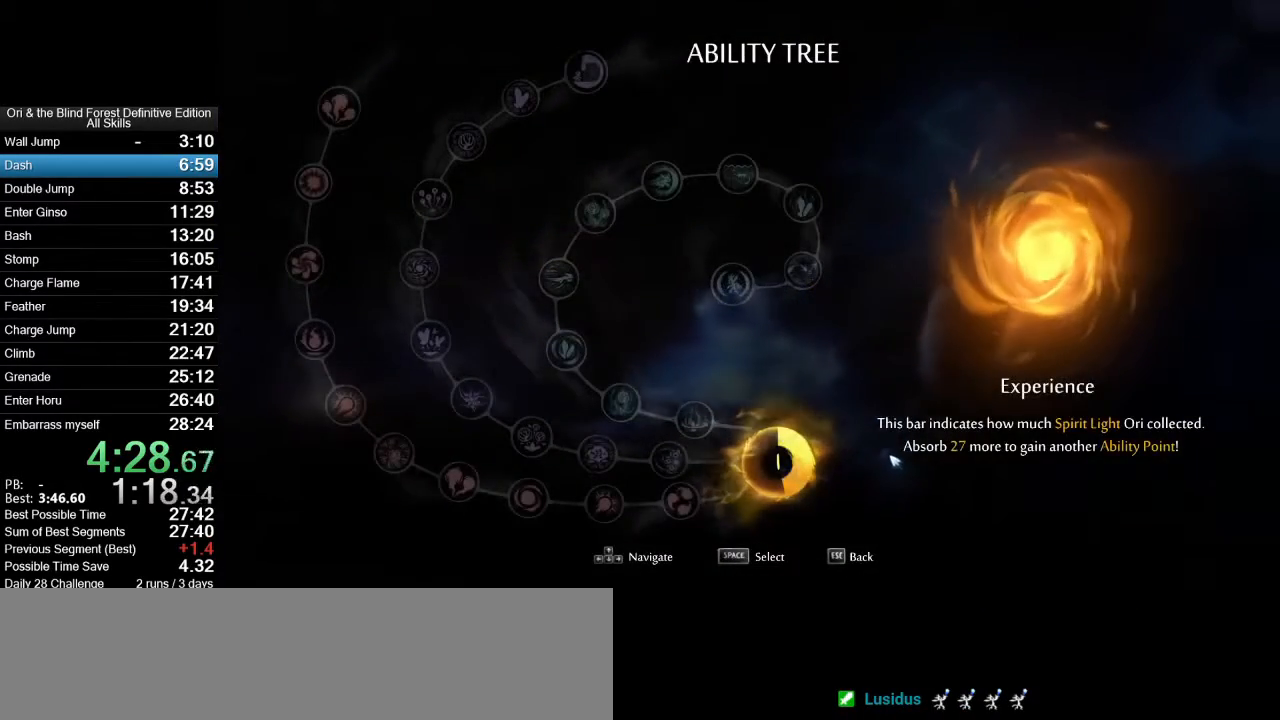
{"keys": ["d", "space"], "mouse": [], "events": [[233, "space", "up"], [367, "space", "down"]]}
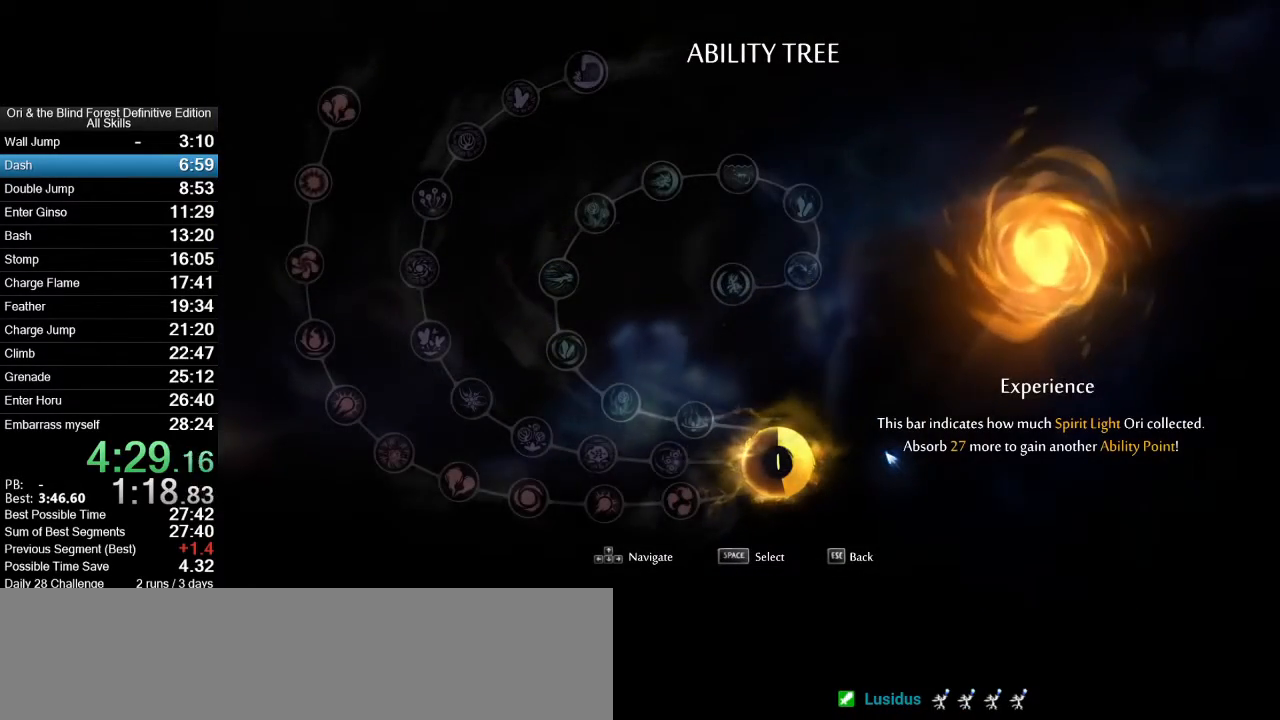
{"keys": ["d", "space"], "mouse": [], "events": [[250, "space", "up"], [283, "d", "up"], [333, "space", "down"], [383, "d", "down"]]}
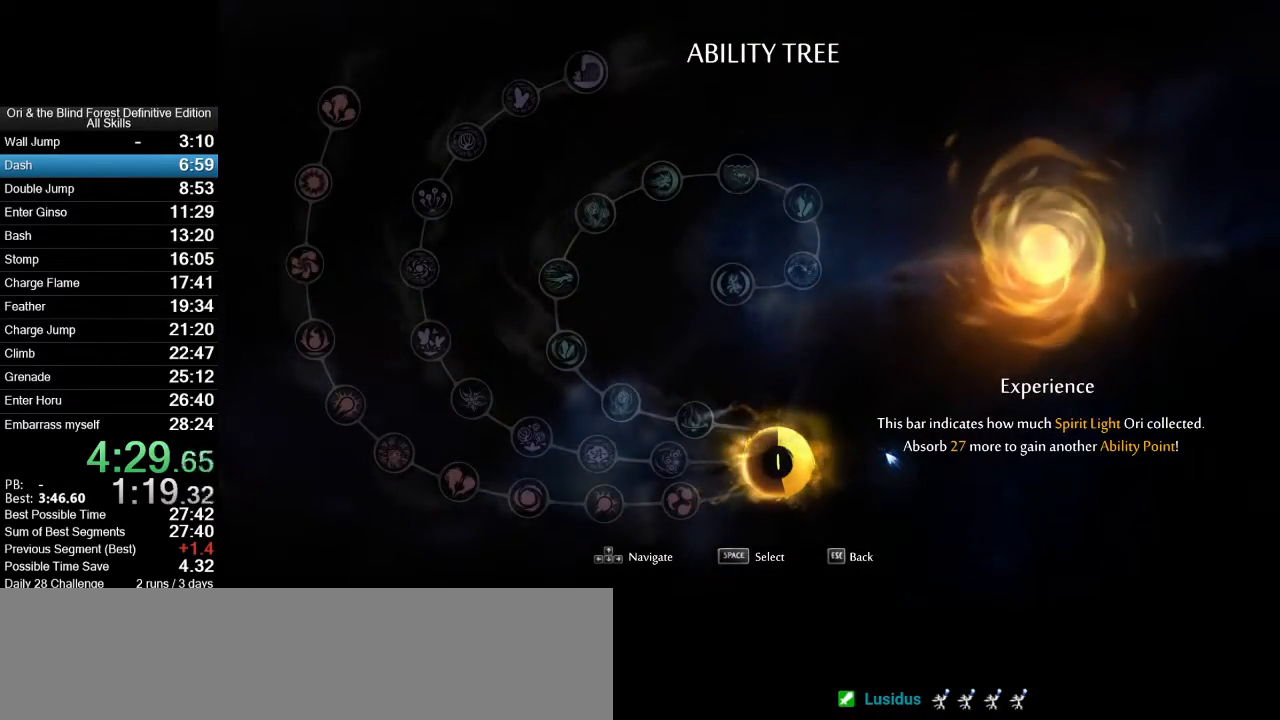
{"keys": ["d"], "mouse": [], "events": [[450, "space", "up"]]}
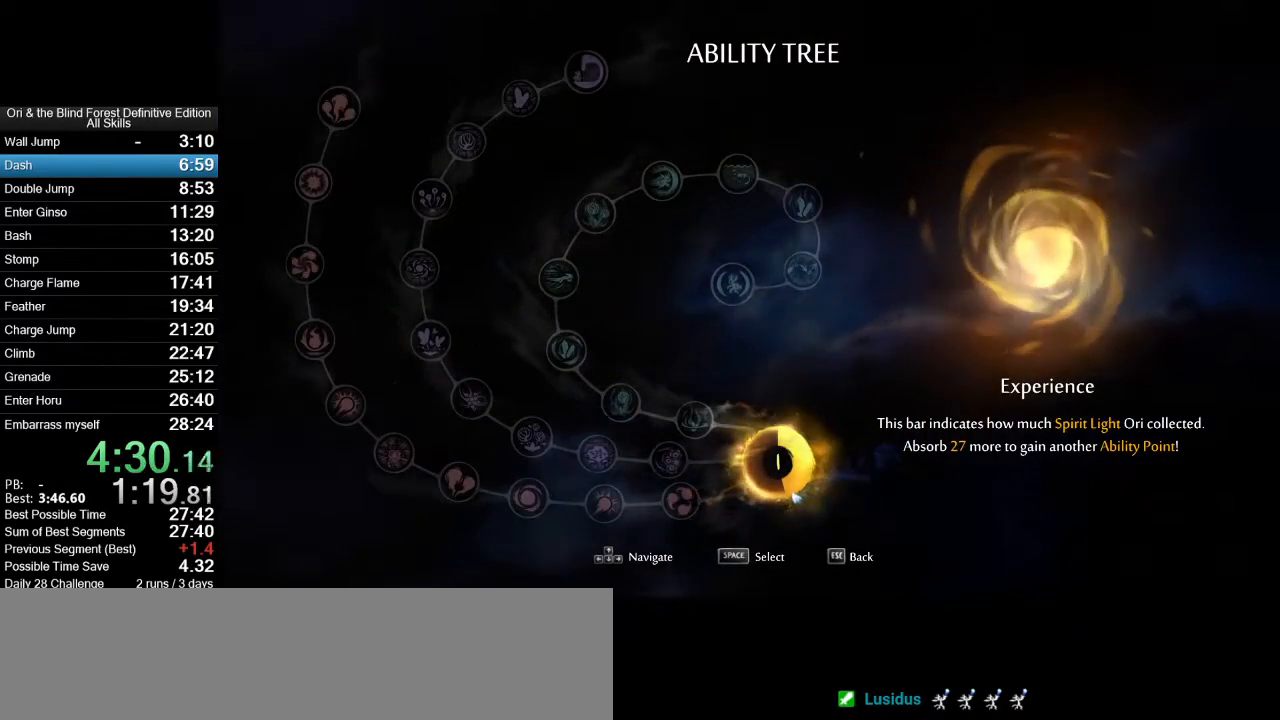
{"keys": ["d"], "mouse": [], "events": []}
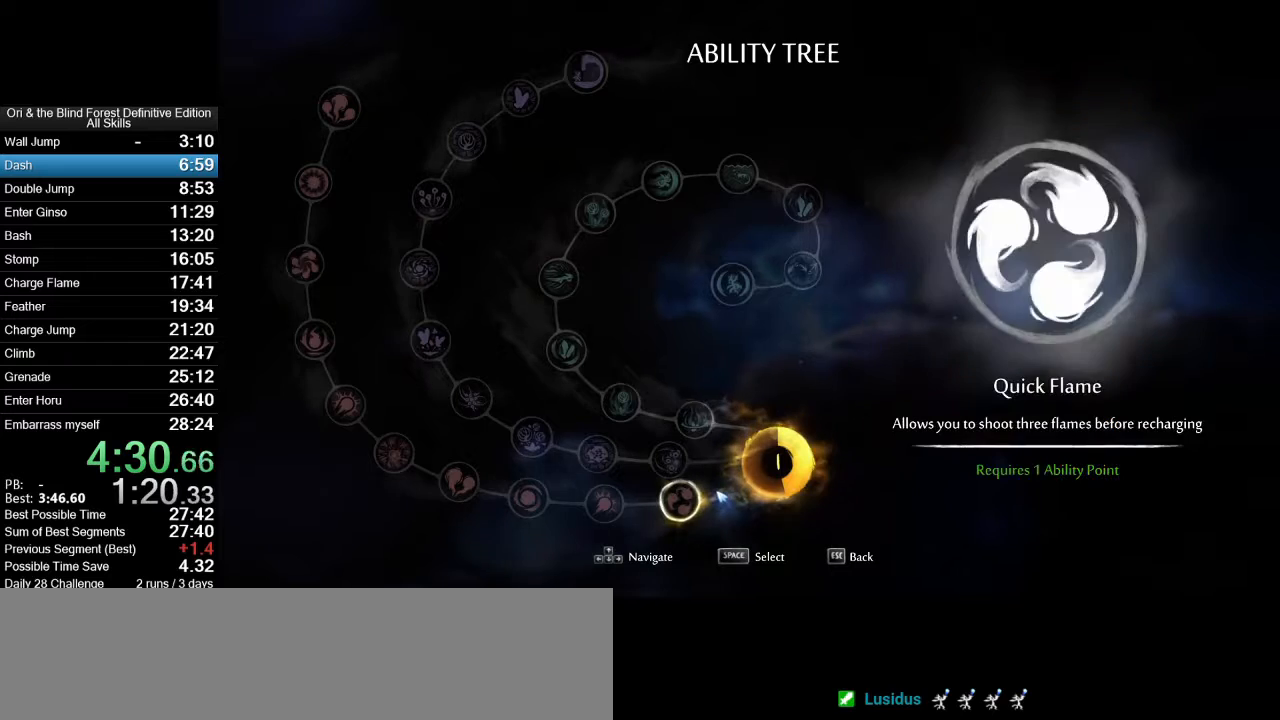
{"keys": ["d"], "mouse": [], "events": []}
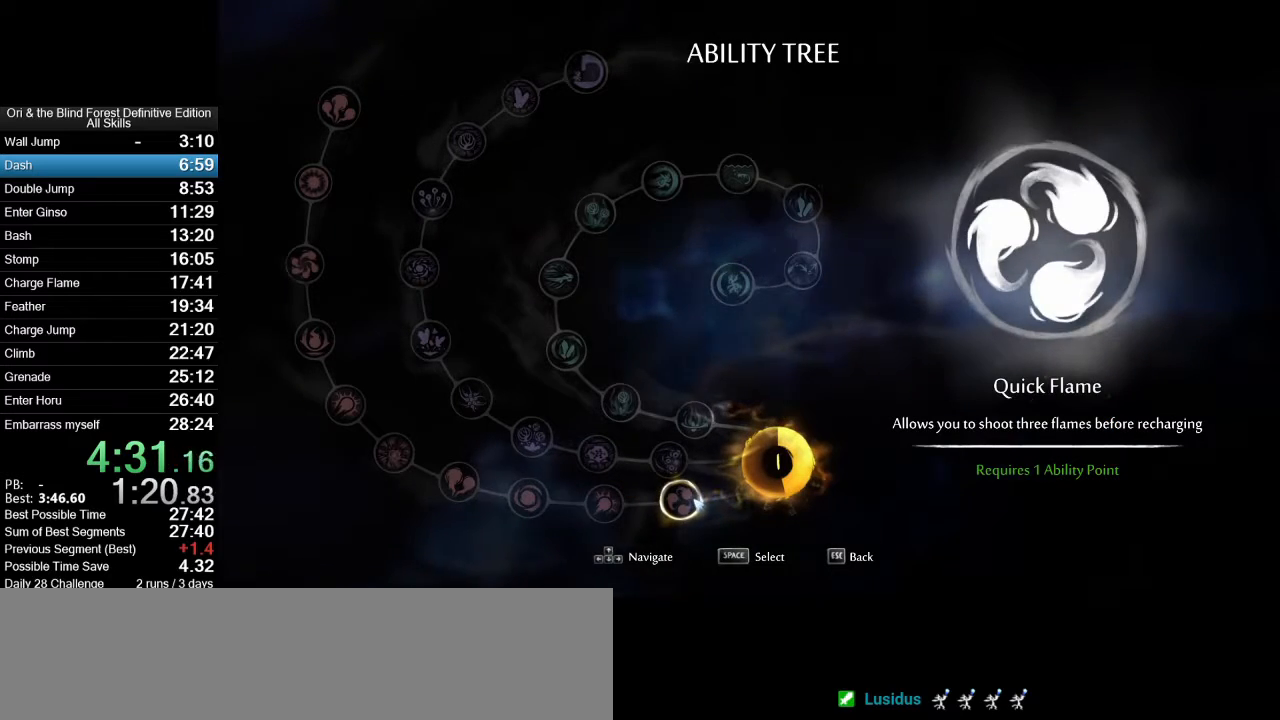
{"keys": ["d"], "mouse": [], "events": []}
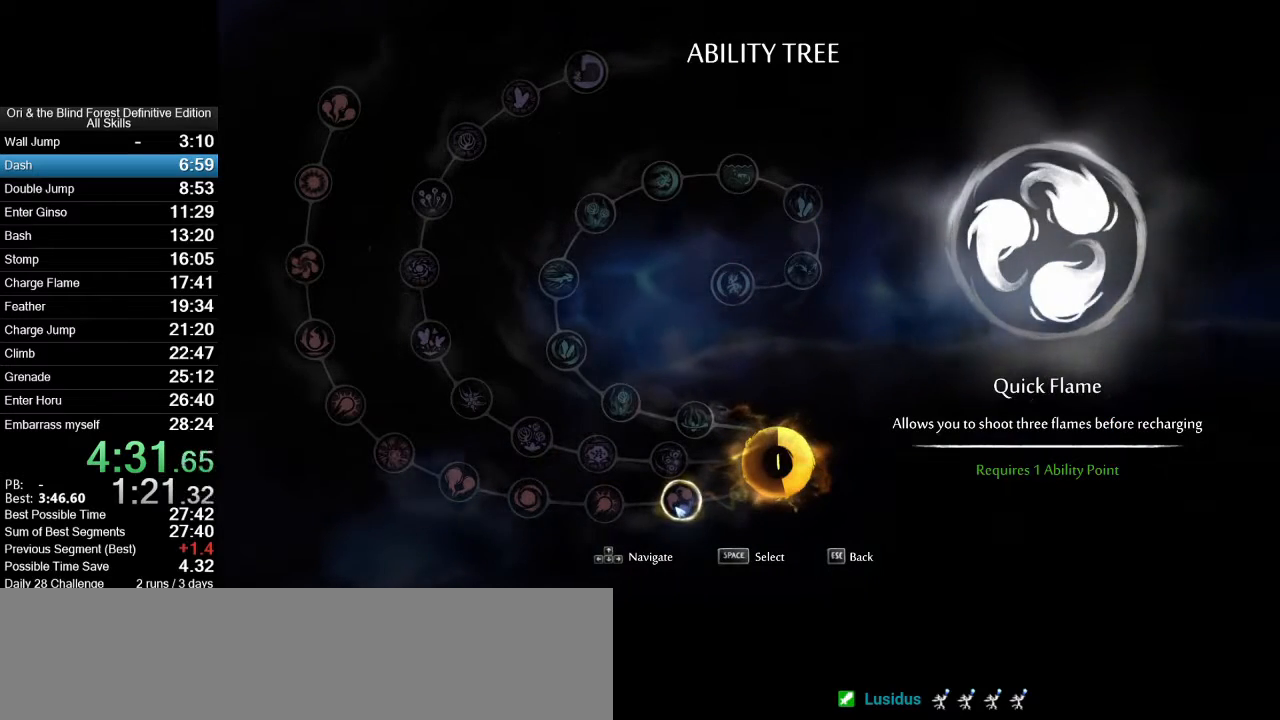
{"keys": ["d"], "mouse": [], "events": []}
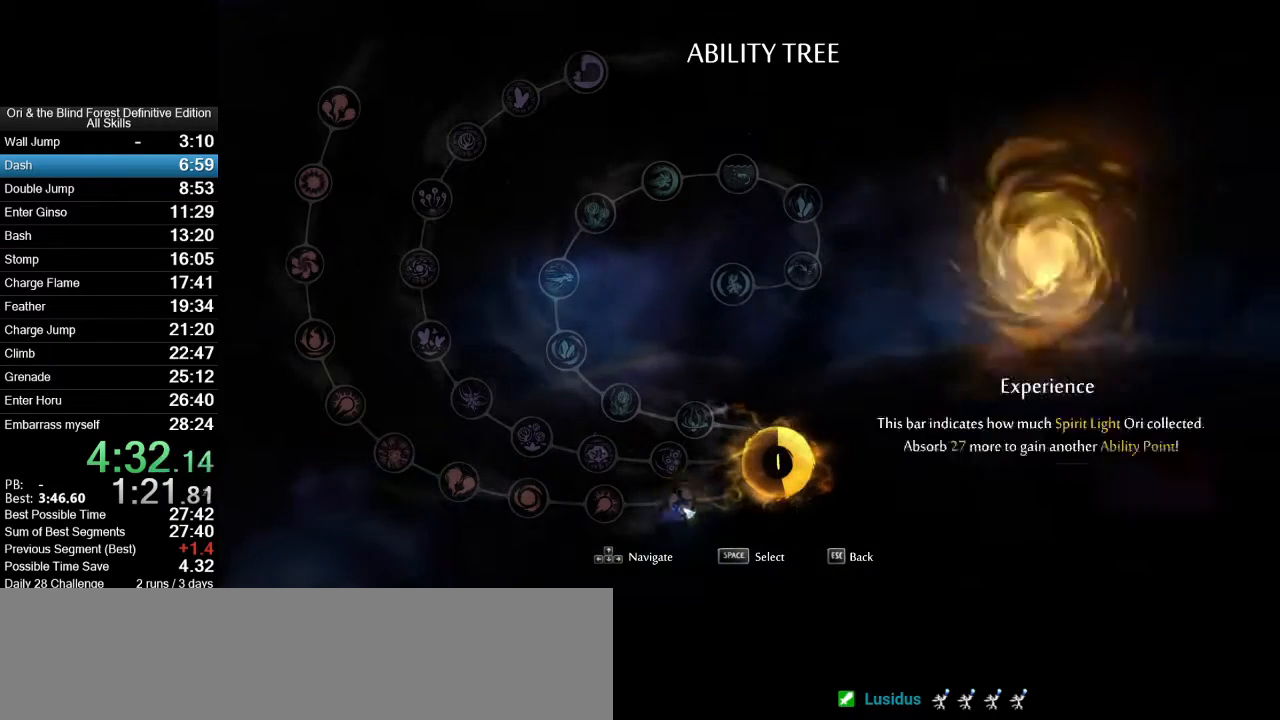
{"keys": ["d"], "mouse": [], "events": []}
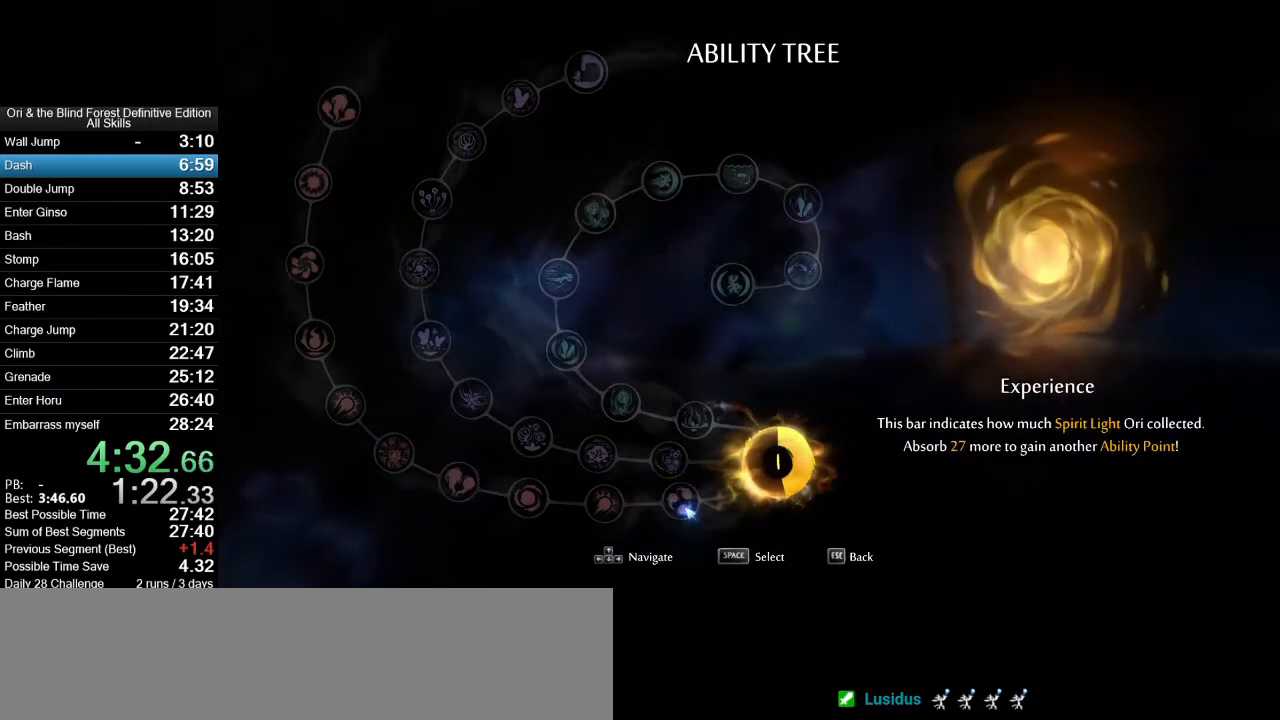
{"keys": ["d"], "mouse": [], "events": []}
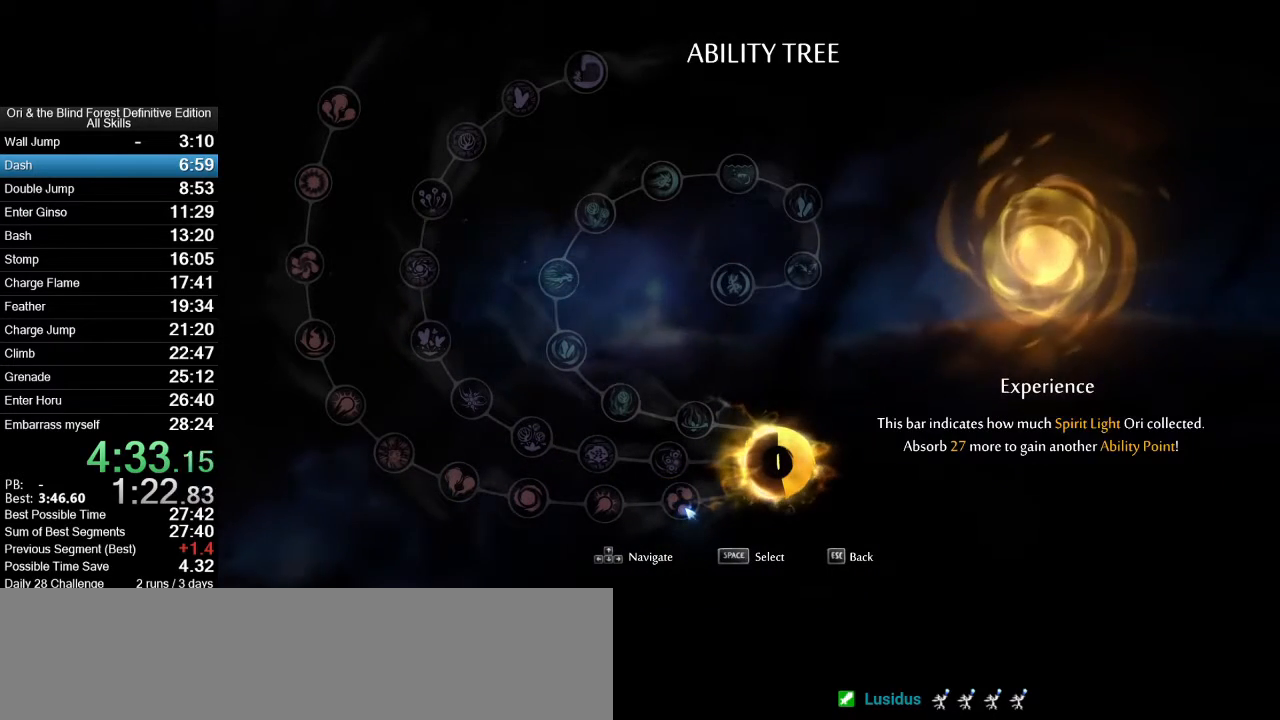
{"keys": ["d", "space"], "mouse": [], "events": [[33, "space", "down"]]}
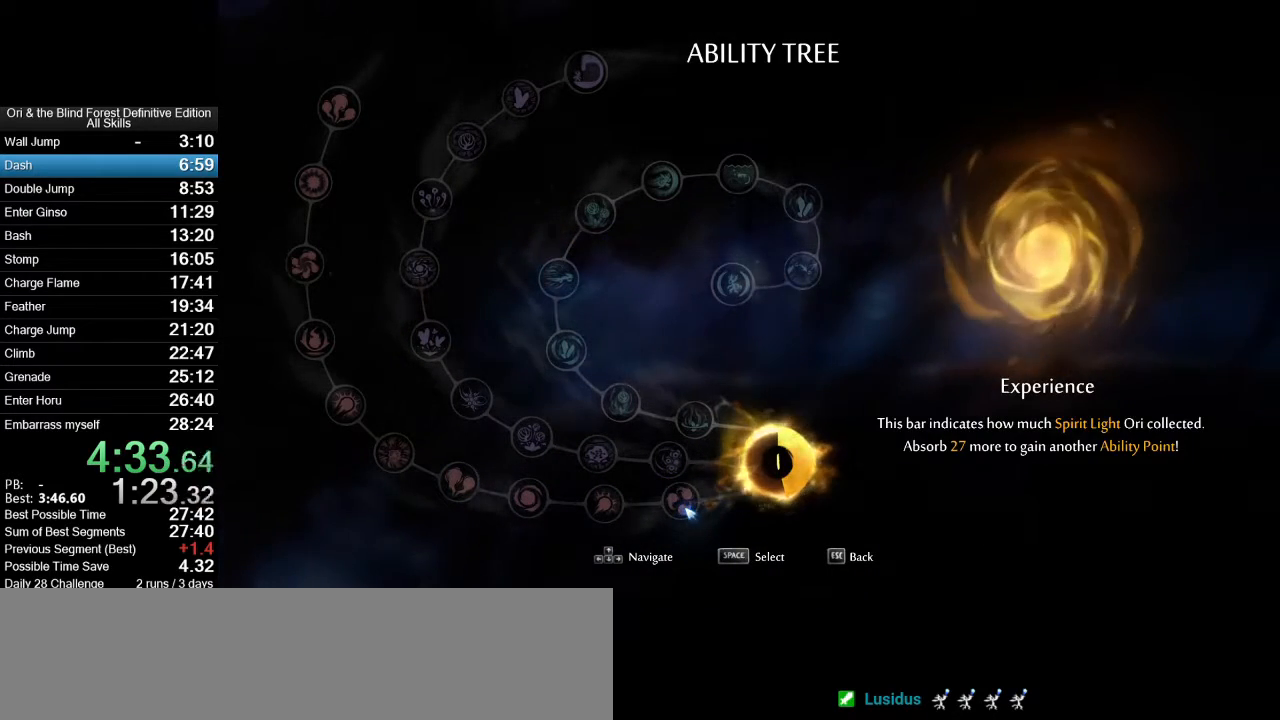
{"keys": ["d"], "mouse": [], "events": [[200, "space", "up"]]}
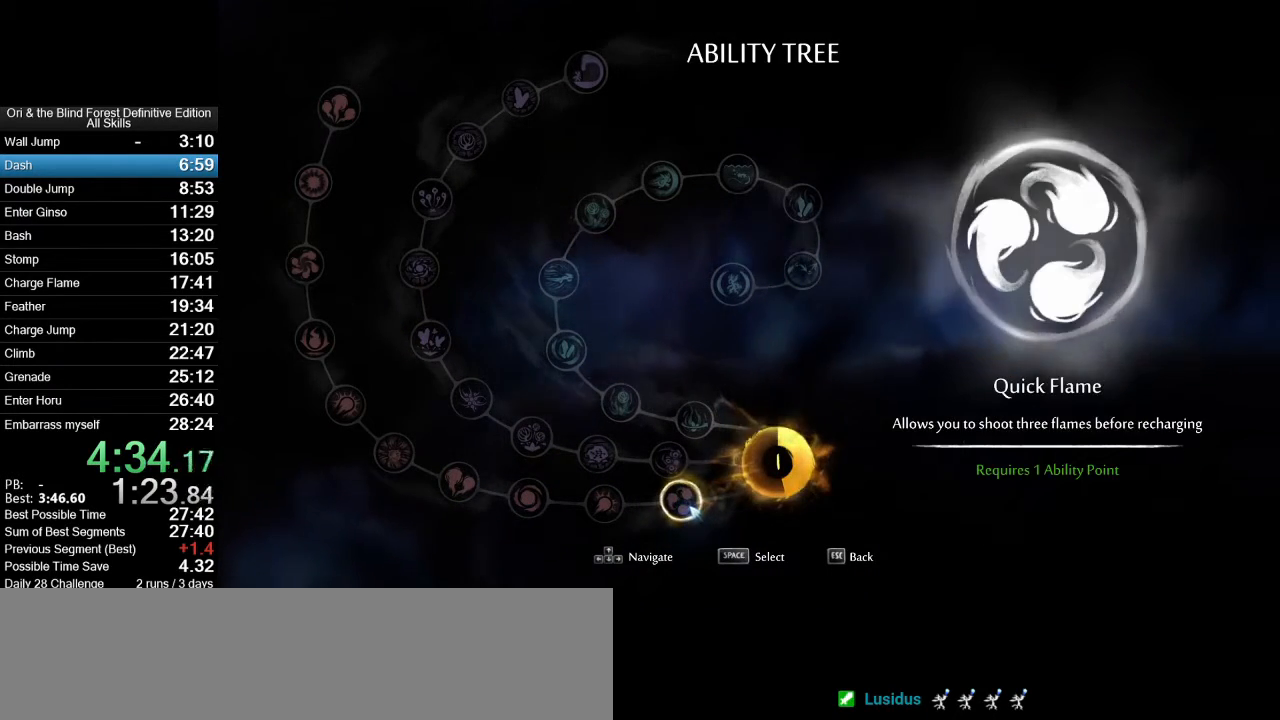
{"keys": ["d"], "mouse": [], "events": []}
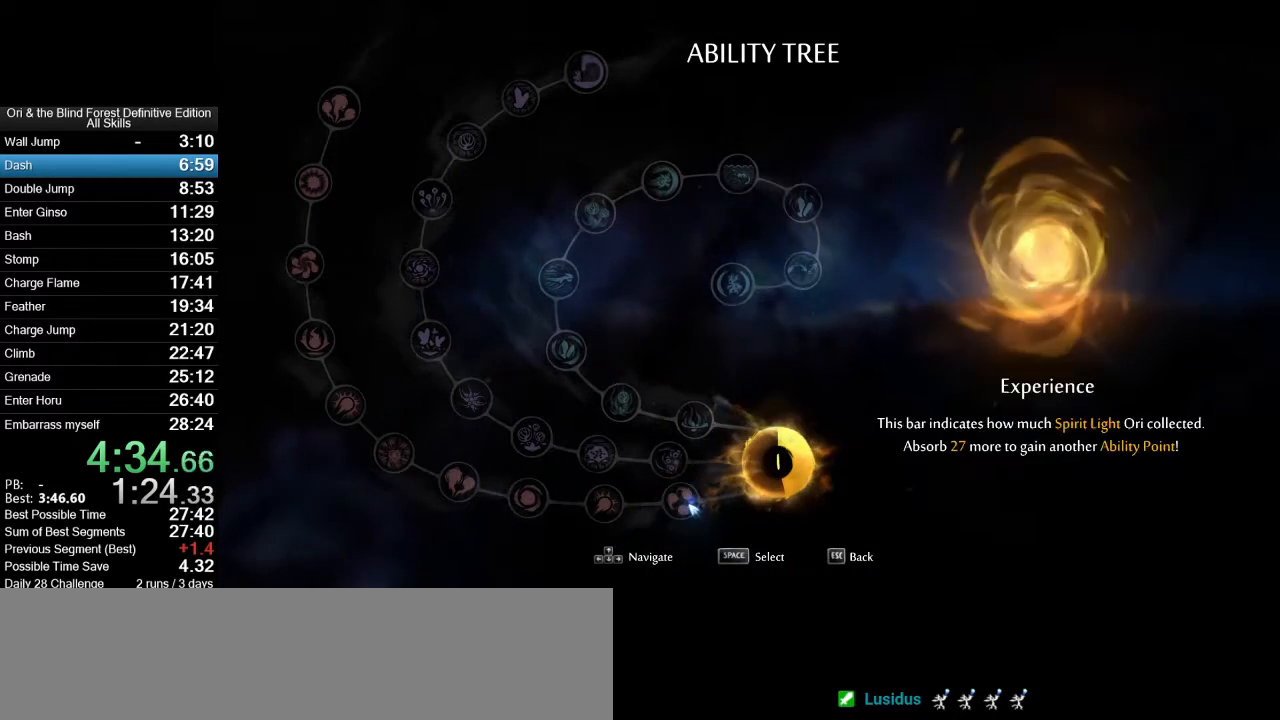
{"keys": ["d"], "mouse": [], "events": []}